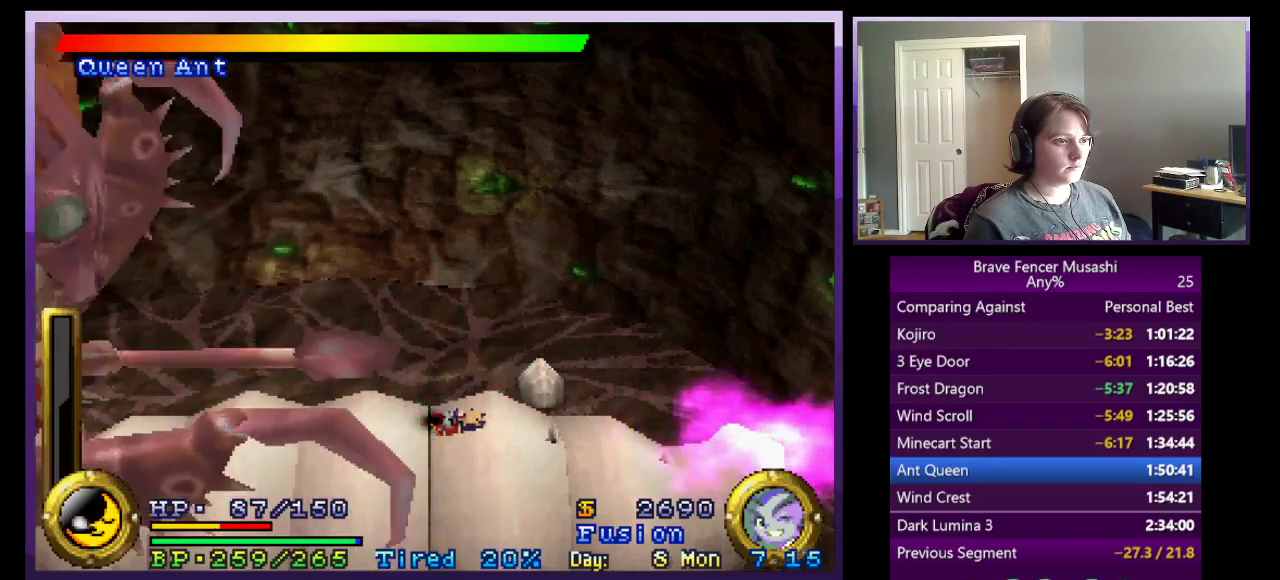
Gameplay with a controller (PlayStation layout); each line is a JSON object with the inputs held at the frame after it. "events" lists button and stick changes between this image and that frame as [ms after this image, input, new state], when the widget could be followed in between. Not read: L1 L2 R1 R2.
{"buttons": ["CROSS"], "left_stick": "left", "right_stick": "center"}
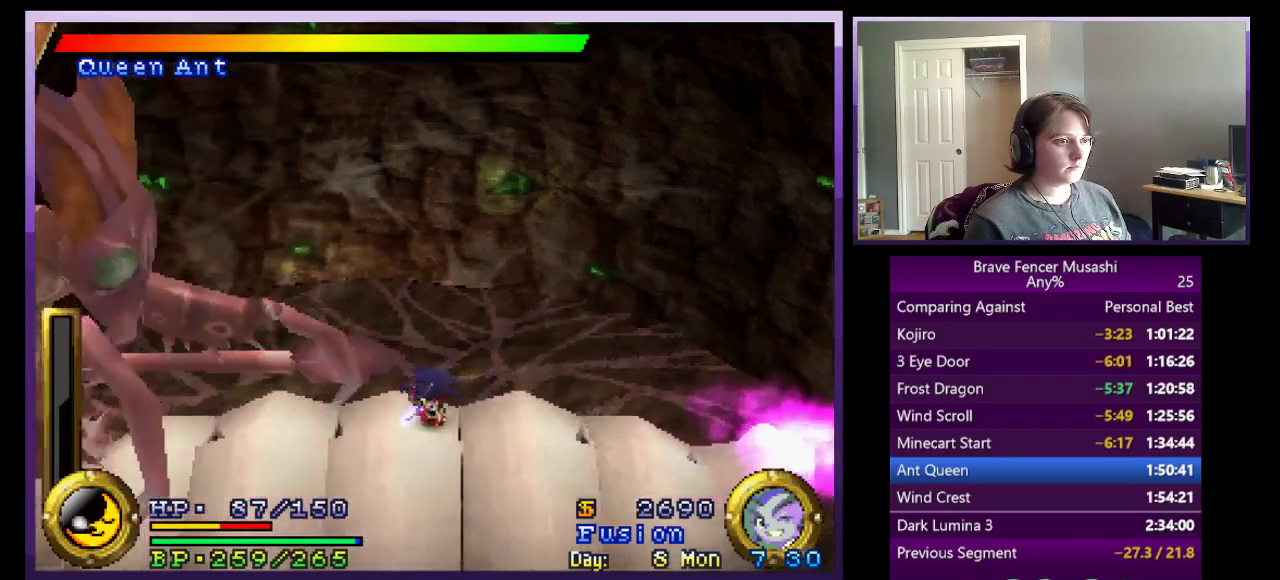
{"buttons": [], "left_stick": "left", "right_stick": "center", "events": [[150, "CROSS", "up"], [217, "CROSS", "down"], [317, "CROSS", "up"]]}
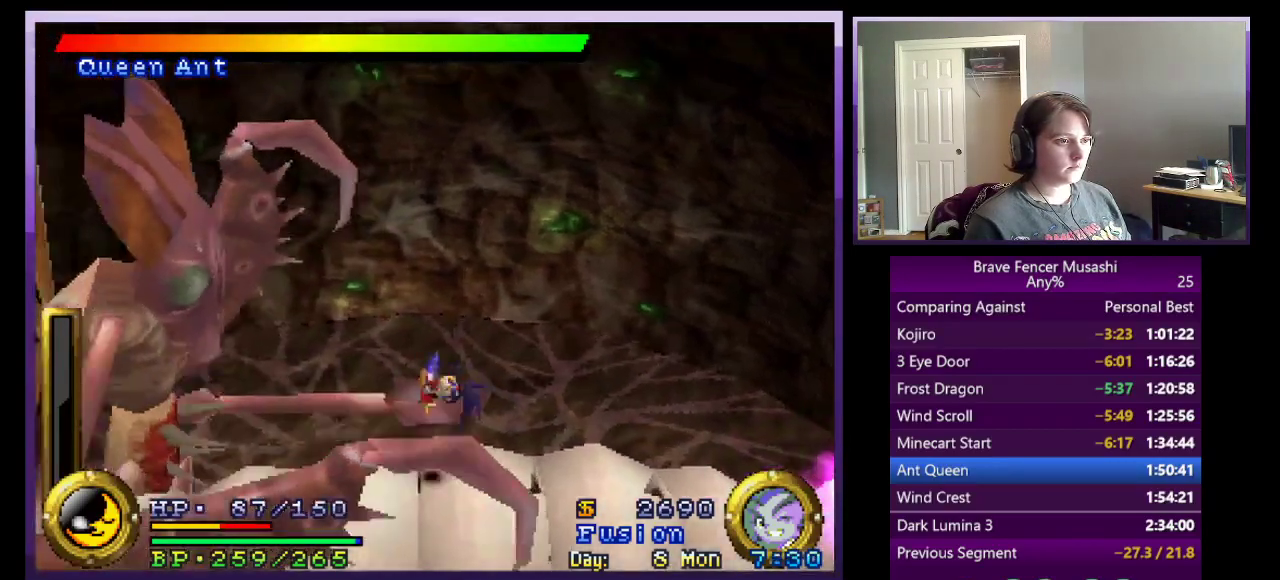
{"buttons": [], "left_stick": "center", "right_stick": "center", "events": [[150, "left_stick", "center"]]}
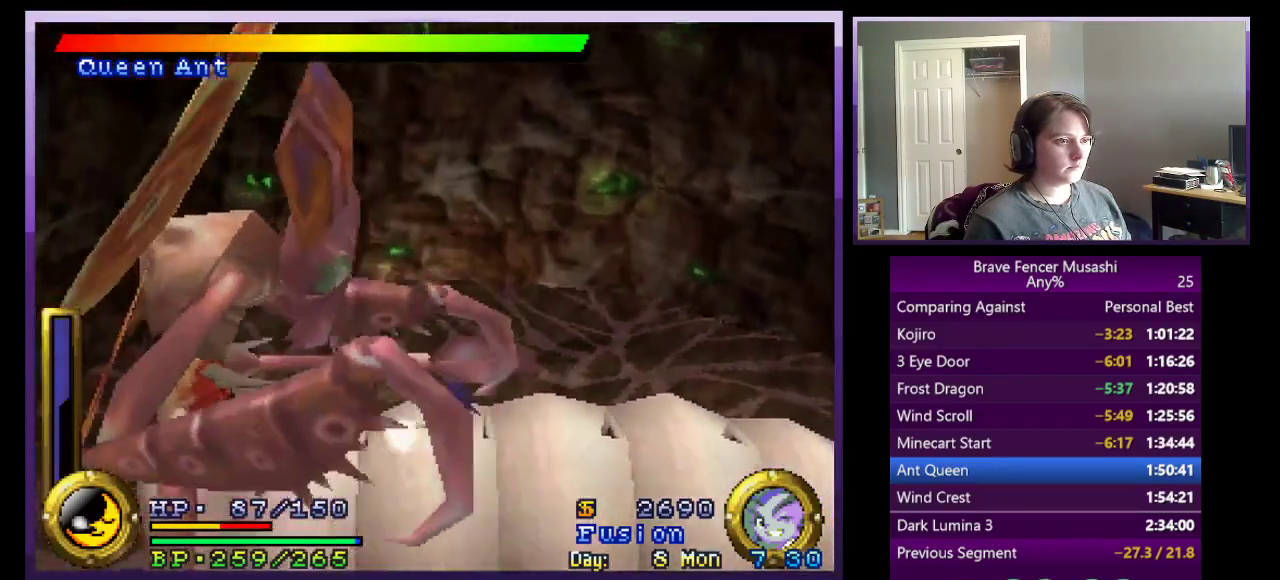
{"buttons": ["SELECT"], "left_stick": "center", "right_stick": "center", "events": [[100, "SELECT", "down"]]}
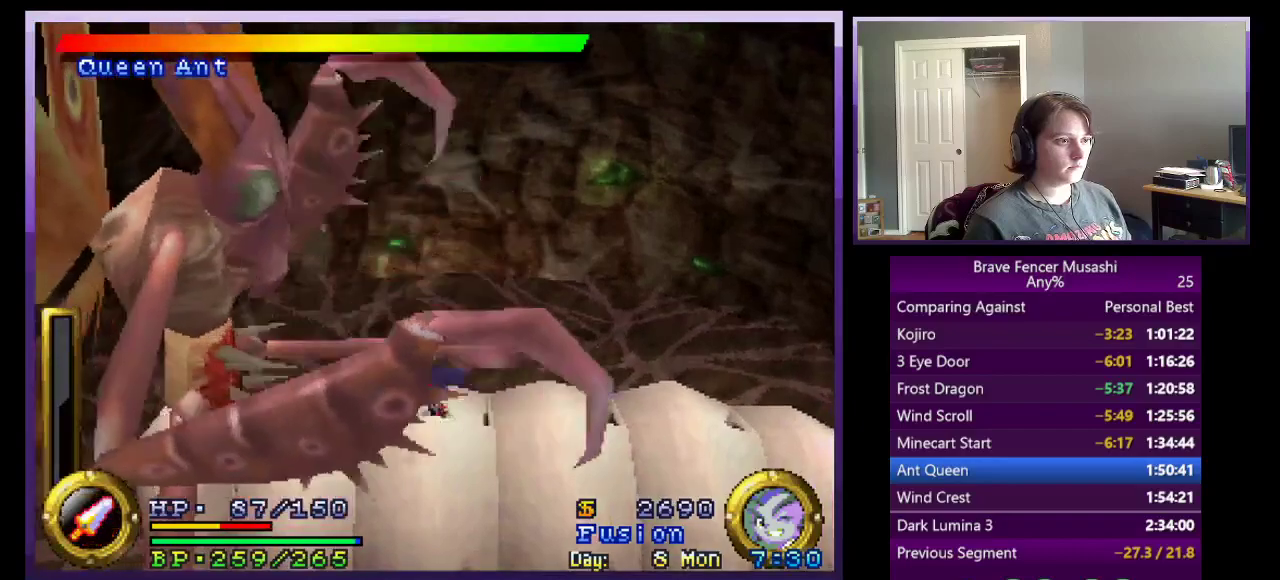
{"buttons": [], "left_stick": "right", "right_stick": "center", "events": [[267, "SELECT", "up"], [333, "left_stick", "right"]]}
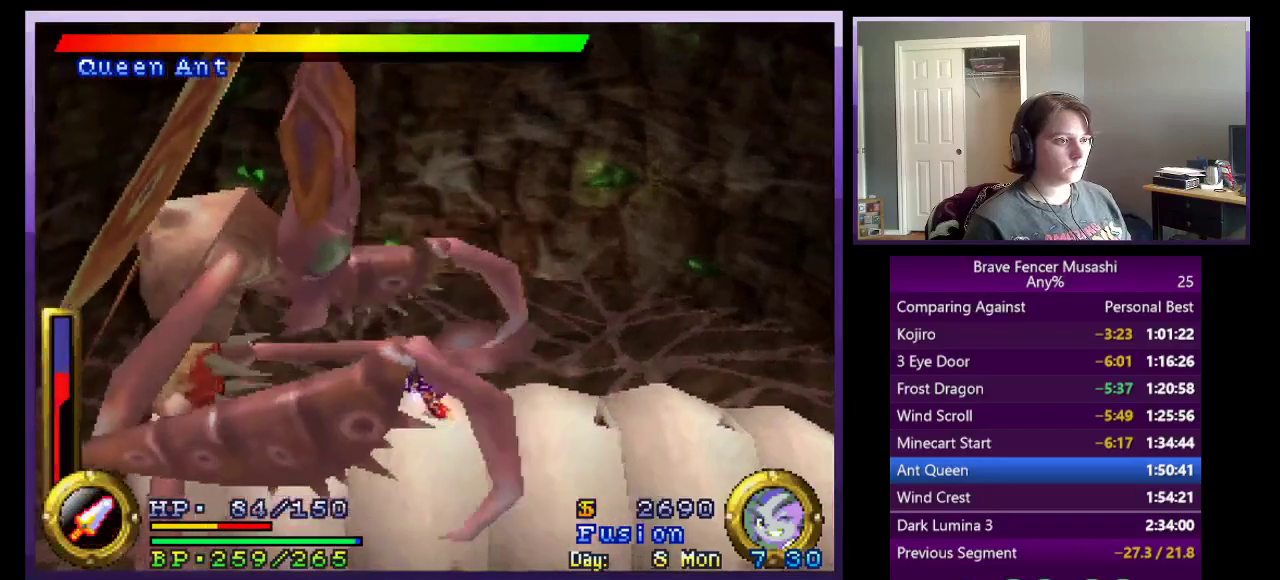
{"buttons": [], "left_stick": "center", "right_stick": "center", "events": [[100, "left_stick", "center"]]}
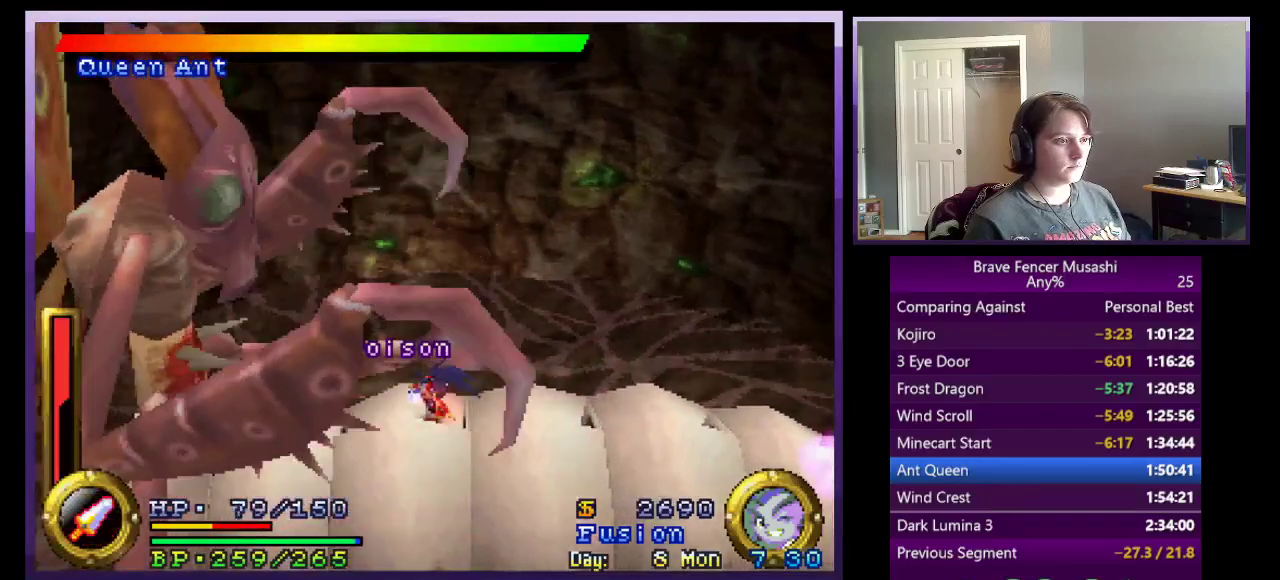
{"buttons": [], "left_stick": "center", "right_stick": "center", "events": []}
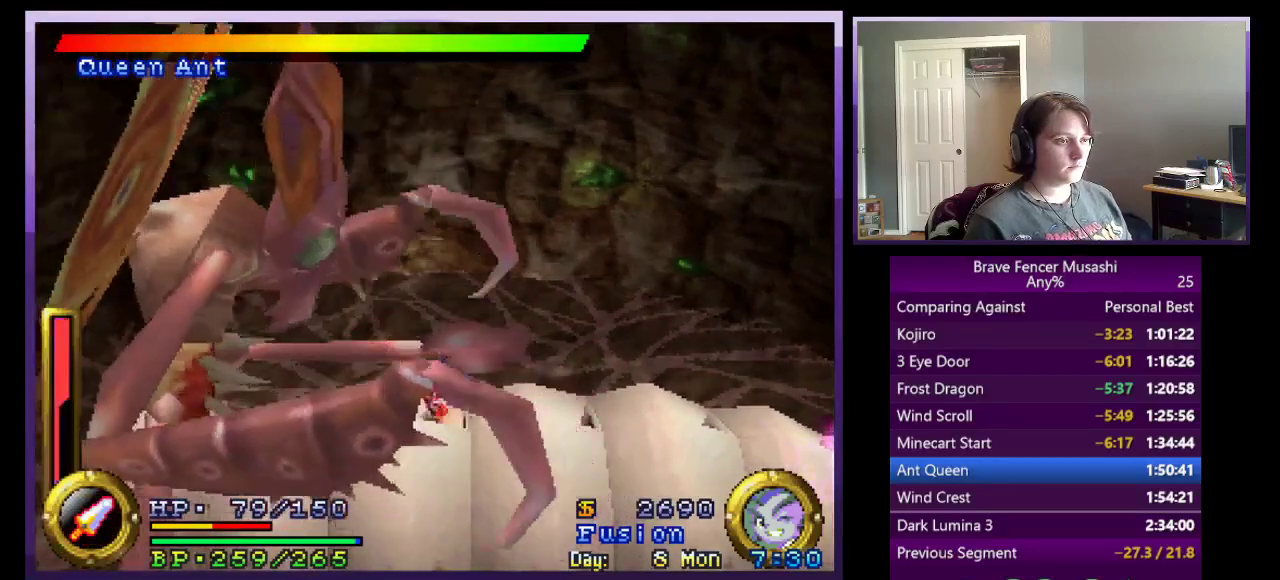
{"buttons": [], "left_stick": "center", "right_stick": "center", "events": []}
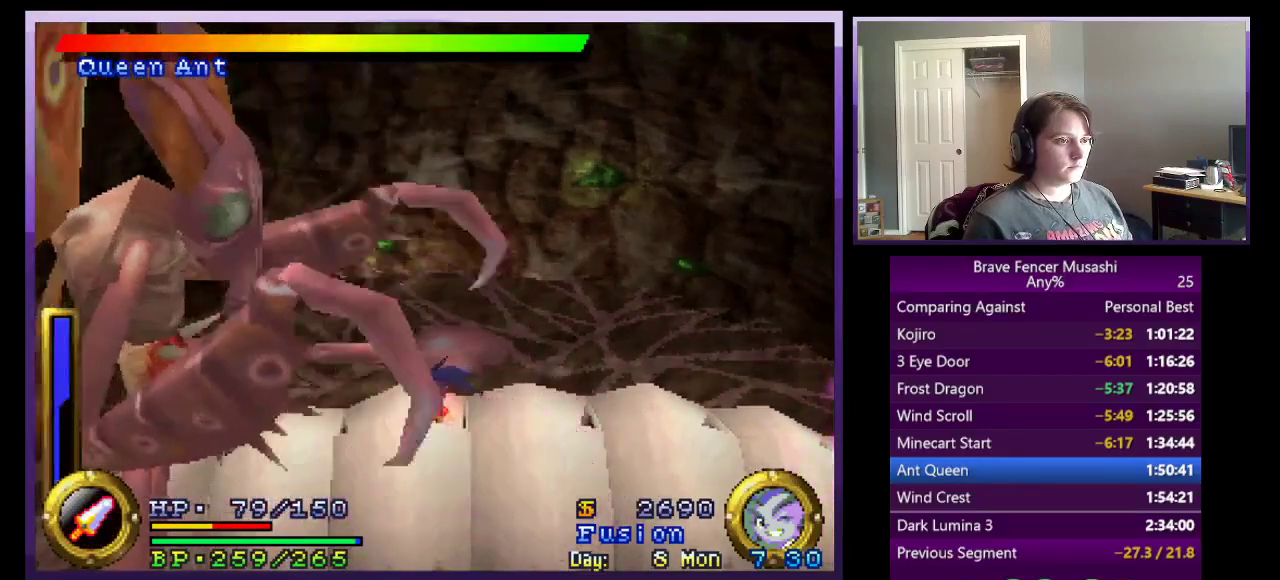
{"buttons": [], "left_stick": "center", "right_stick": "center", "events": []}
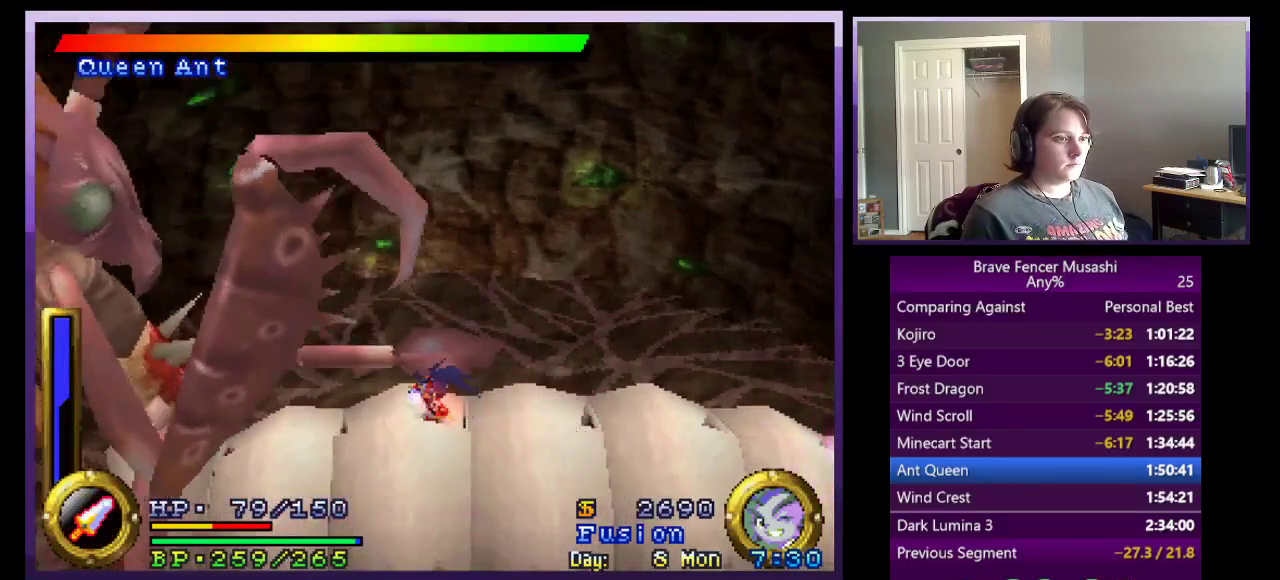
{"buttons": ["TRIANGLE"], "left_stick": "center", "right_stick": "center", "events": [[483, "TRIANGLE", "down"]]}
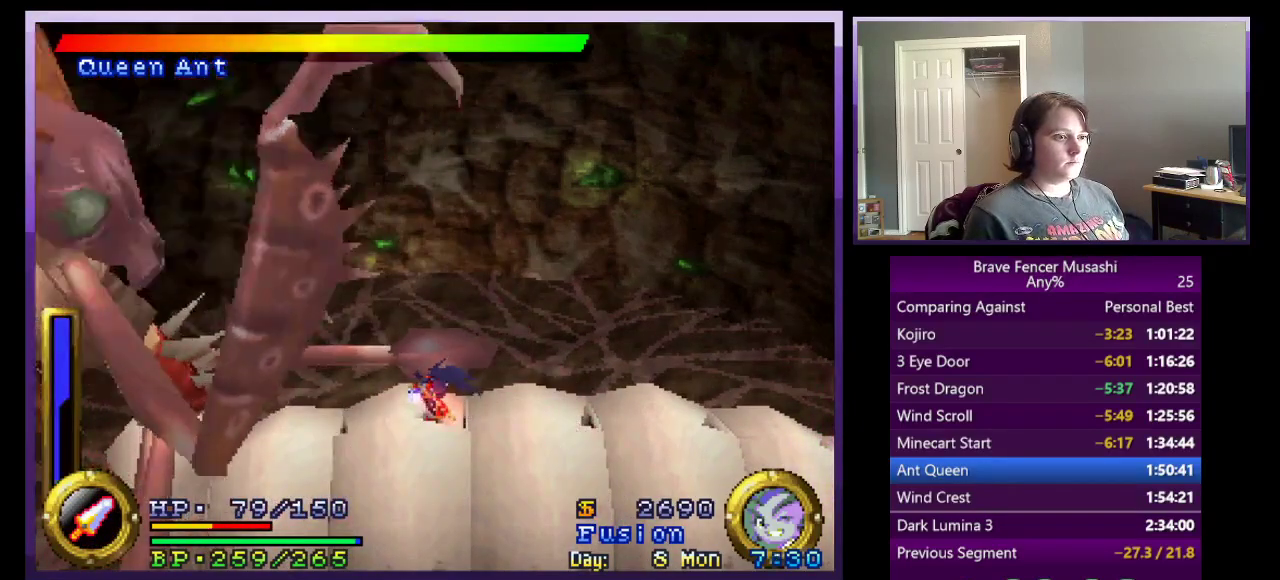
{"buttons": [], "left_stick": "center", "right_stick": "center", "events": [[100, "TRIANGLE", "up"]]}
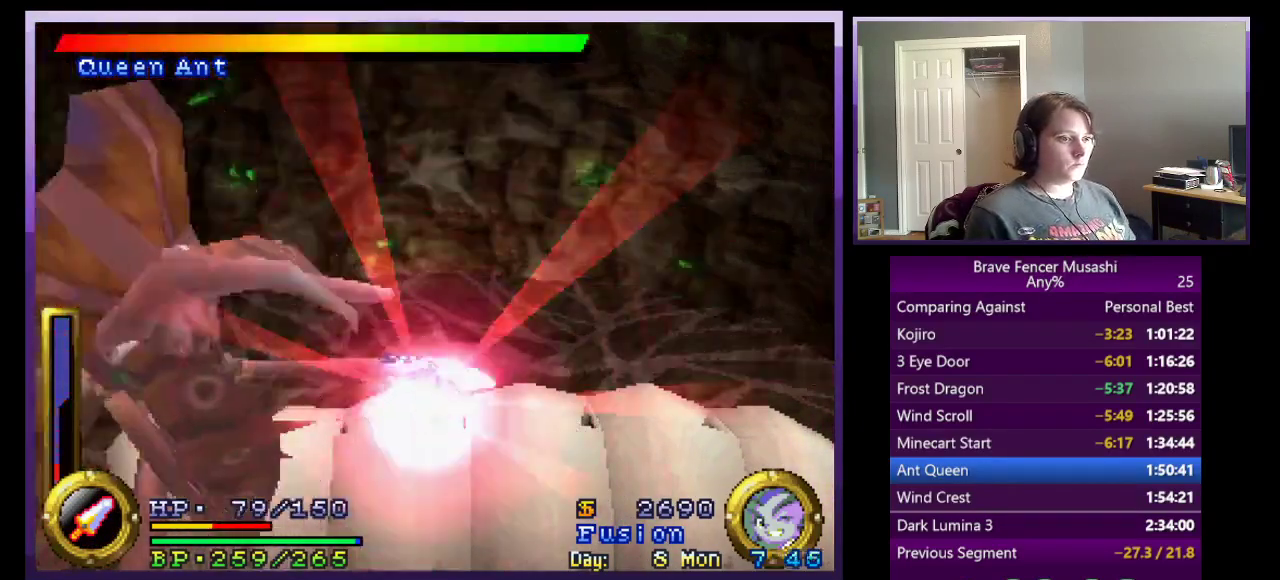
{"buttons": [], "left_stick": "left", "right_stick": "center", "events": [[283, "left_stick", "left"]]}
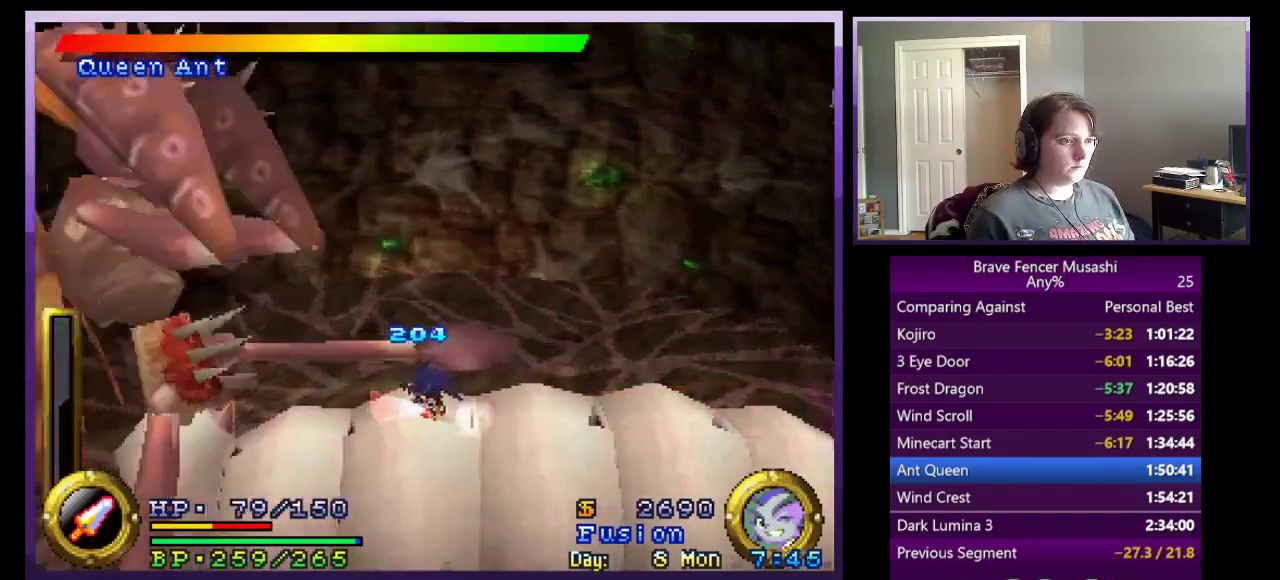
{"buttons": ["CROSS"], "left_stick": "up-left", "right_stick": "center", "events": [[267, "left_stick", "right"], [450, "left_stick", "up-left"], [483, "CROSS", "down"]]}
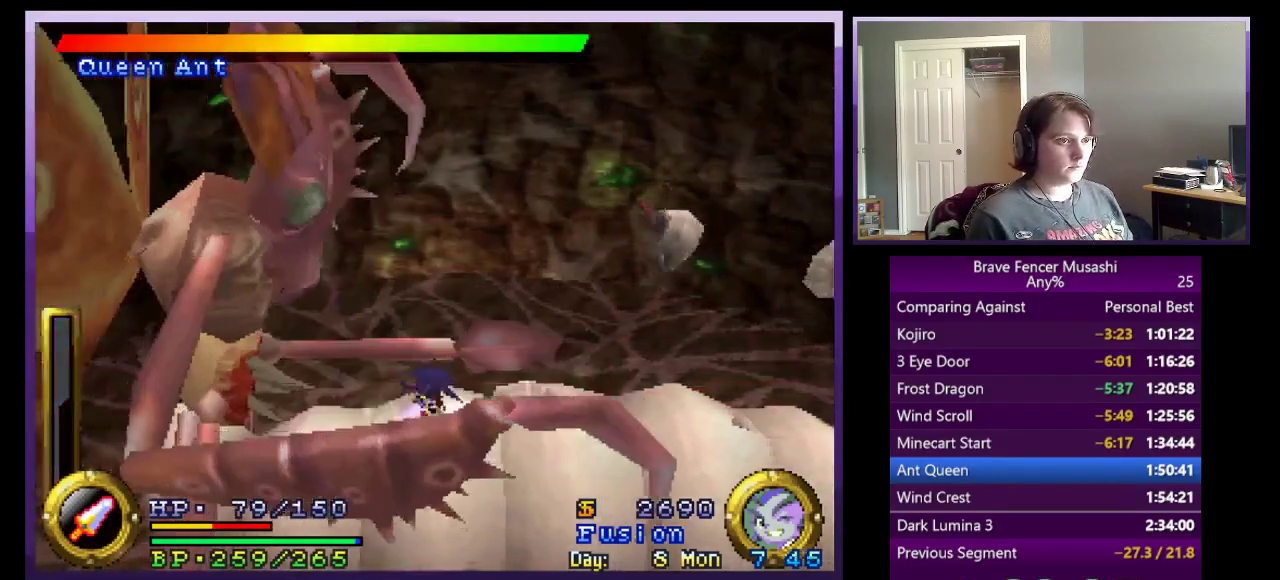
{"buttons": ["CROSS"], "left_stick": "right", "right_stick": "center", "events": [[33, "left_stick", "left"], [233, "CROSS", "up"], [367, "left_stick", "right"], [433, "CROSS", "down"]]}
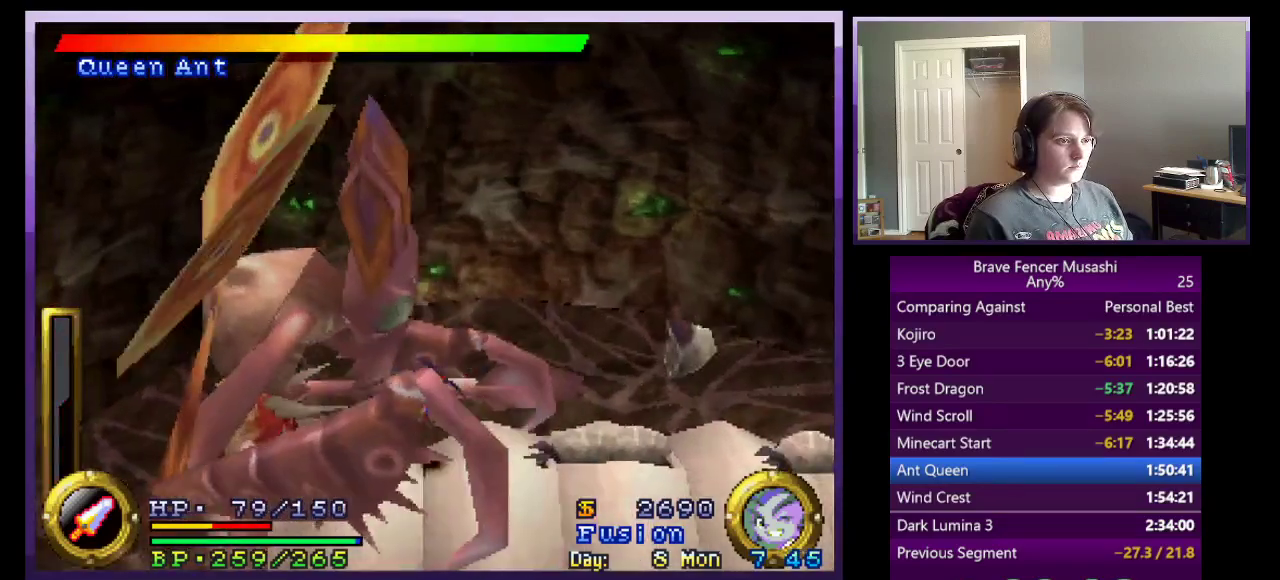
{"buttons": [], "left_stick": "center", "right_stick": "center", "events": [[50, "CROSS", "up"], [233, "TRIANGLE", "down"], [233, "left_stick", "center"], [333, "TRIANGLE", "up"], [400, "TRIANGLE", "down"], [483, "TRIANGLE", "up"]]}
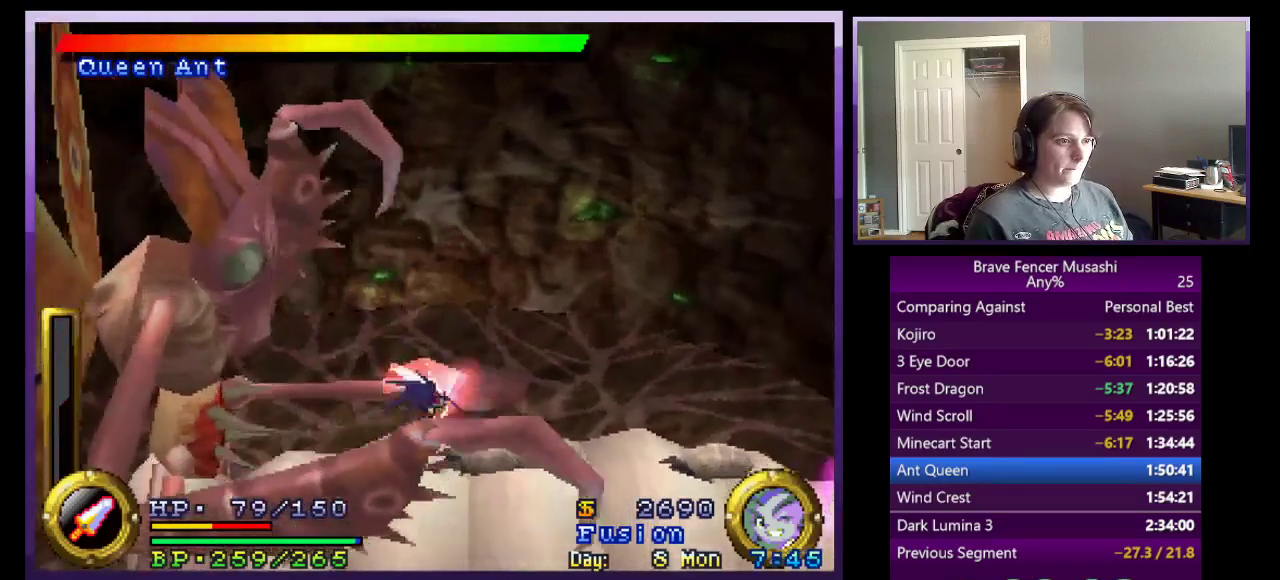
{"buttons": [], "left_stick": "center", "right_stick": "center", "events": [[17, "left_stick", "right"], [50, "TRIANGLE", "down"], [150, "TRIANGLE", "up"], [183, "left_stick", "center"], [200, "TRIANGLE", "down"], [300, "TRIANGLE", "up"], [367, "TRIANGLE", "down"], [450, "TRIANGLE", "up"]]}
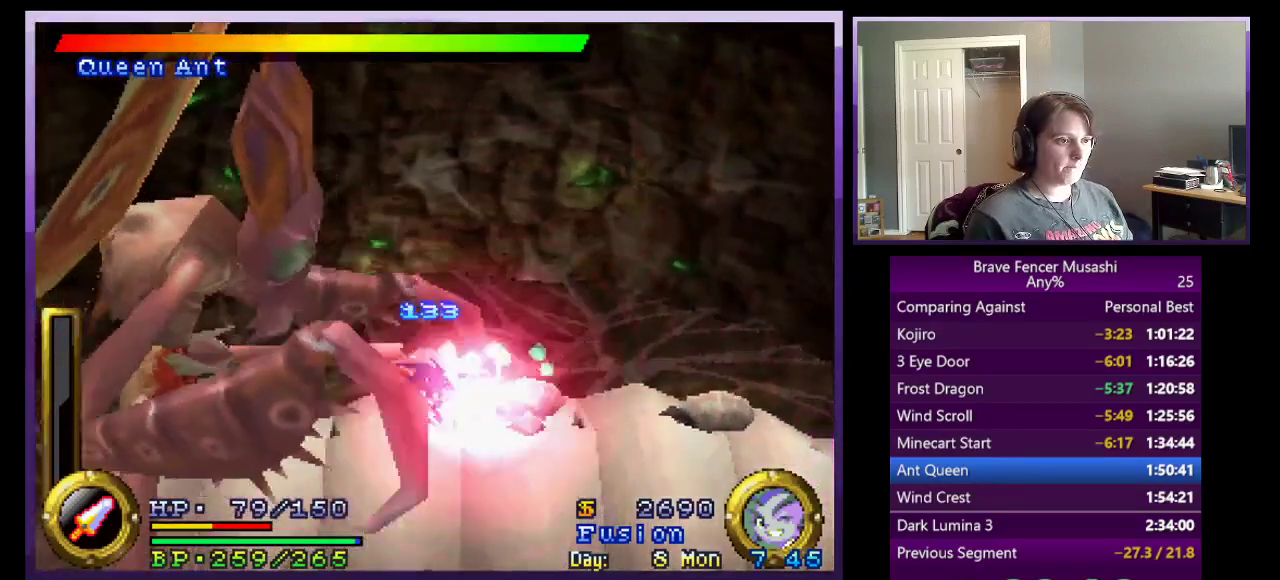
{"buttons": ["CROSS"], "left_stick": "right", "right_stick": "center", "events": [[17, "TRIANGLE", "down"], [100, "TRIANGLE", "up"], [433, "CROSS", "down"], [483, "left_stick", "right"]]}
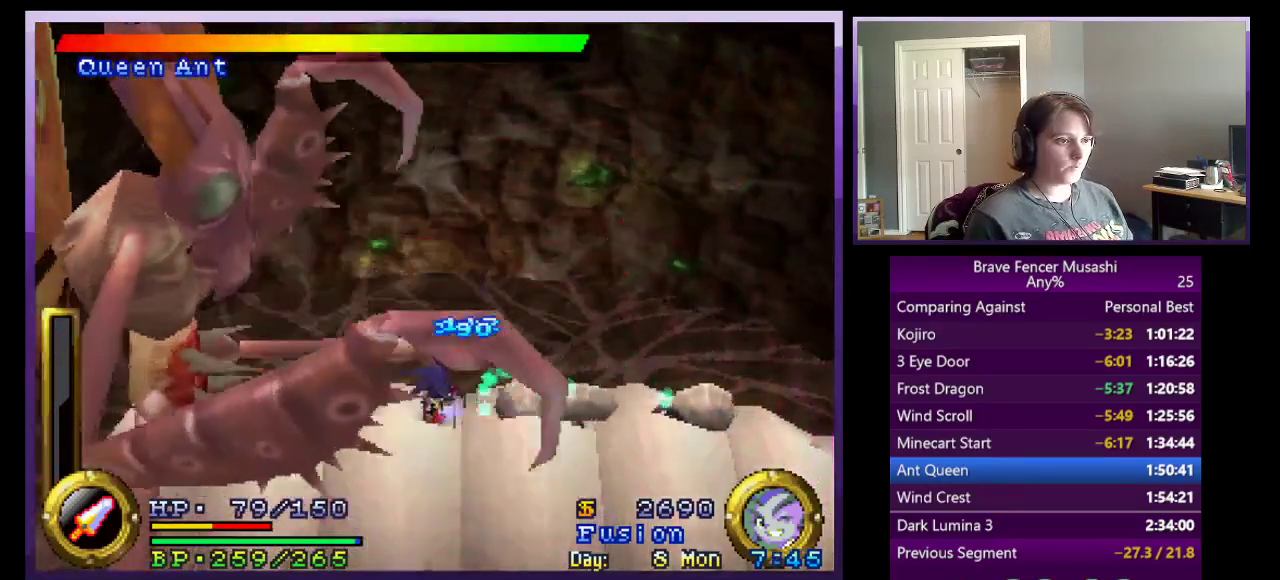
{"buttons": ["TRIANGLE"], "left_stick": "center", "right_stick": "center", "events": [[83, "CROSS", "up"], [167, "TRIANGLE", "down"], [267, "TRIANGLE", "up"], [333, "TRIANGLE", "down"], [350, "left_stick", "center"], [417, "TRIANGLE", "up"], [483, "TRIANGLE", "down"]]}
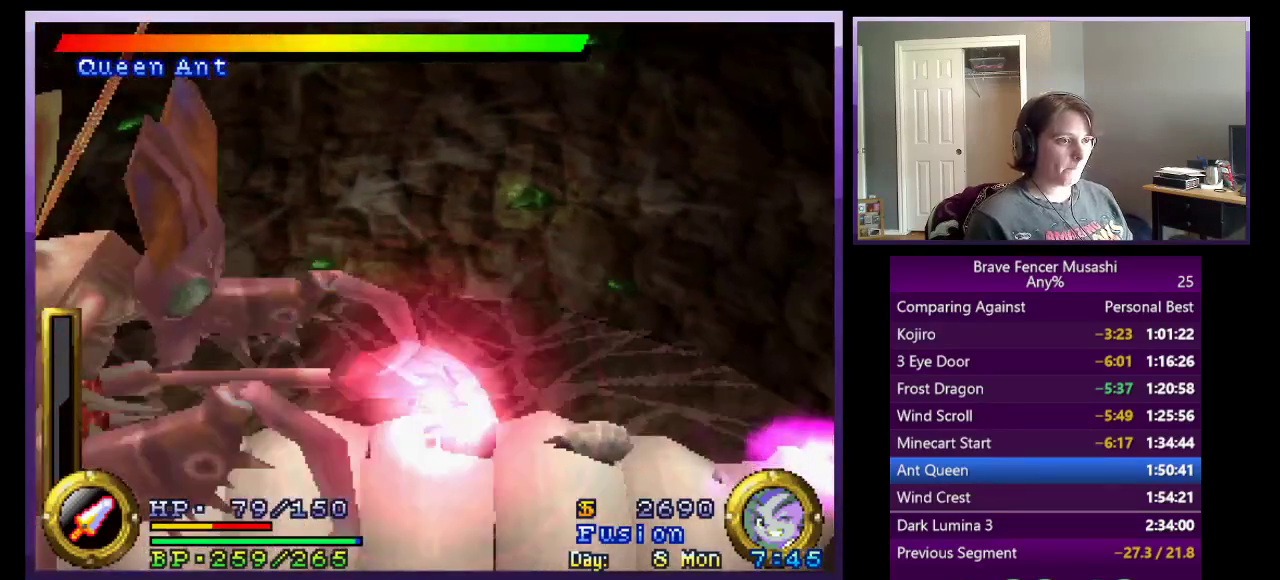
{"buttons": ["TRIANGLE"], "left_stick": "center", "right_stick": "center", "events": [[67, "TRIANGLE", "up"], [133, "TRIANGLE", "down"], [233, "TRIANGLE", "up"], [300, "TRIANGLE", "down"], [383, "TRIANGLE", "up"], [450, "TRIANGLE", "down"]]}
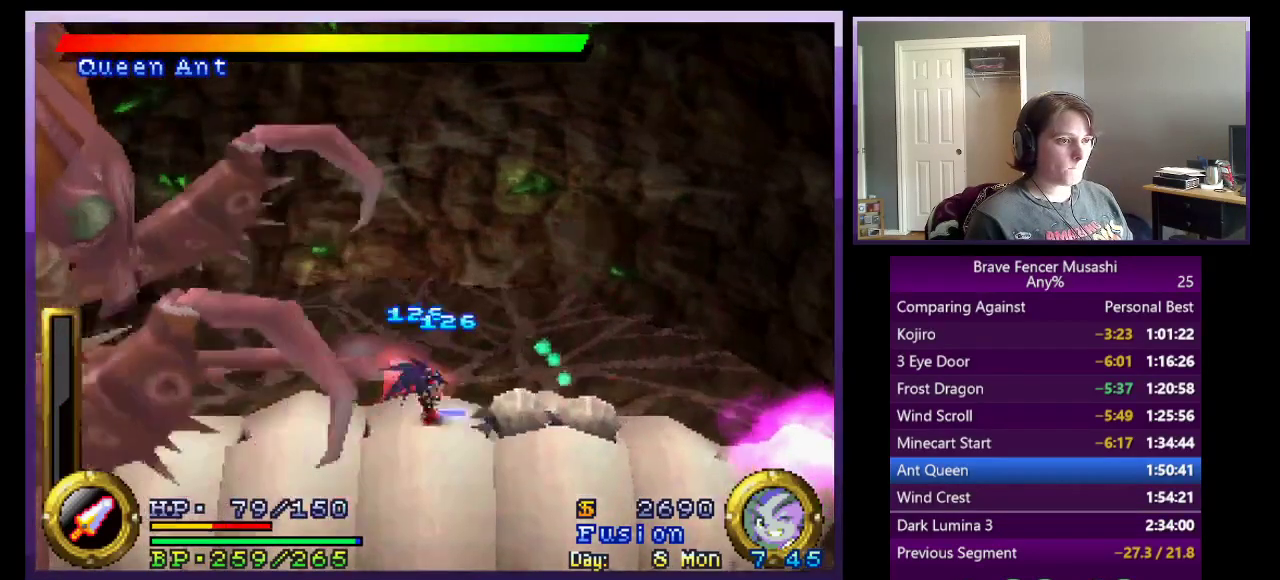
{"buttons": ["CROSS"], "left_stick": "right", "right_stick": "center", "events": [[67, "TRIANGLE", "up"], [117, "TRIANGLE", "down"], [233, "TRIANGLE", "up"], [417, "CROSS", "down"], [417, "left_stick", "right"]]}
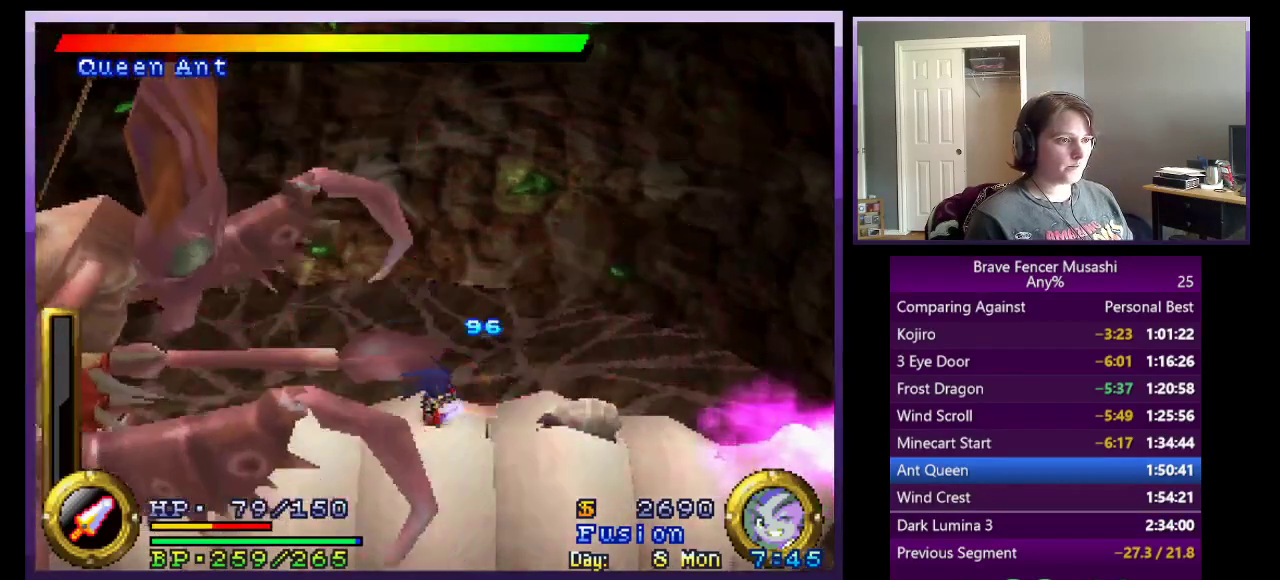
{"buttons": ["TRIANGLE"], "left_stick": "center", "right_stick": "center", "events": [[33, "CROSS", "up"], [167, "TRIANGLE", "down"], [250, "TRIANGLE", "up"], [333, "TRIANGLE", "down"], [333, "left_stick", "center"], [417, "TRIANGLE", "up"], [483, "TRIANGLE", "down"]]}
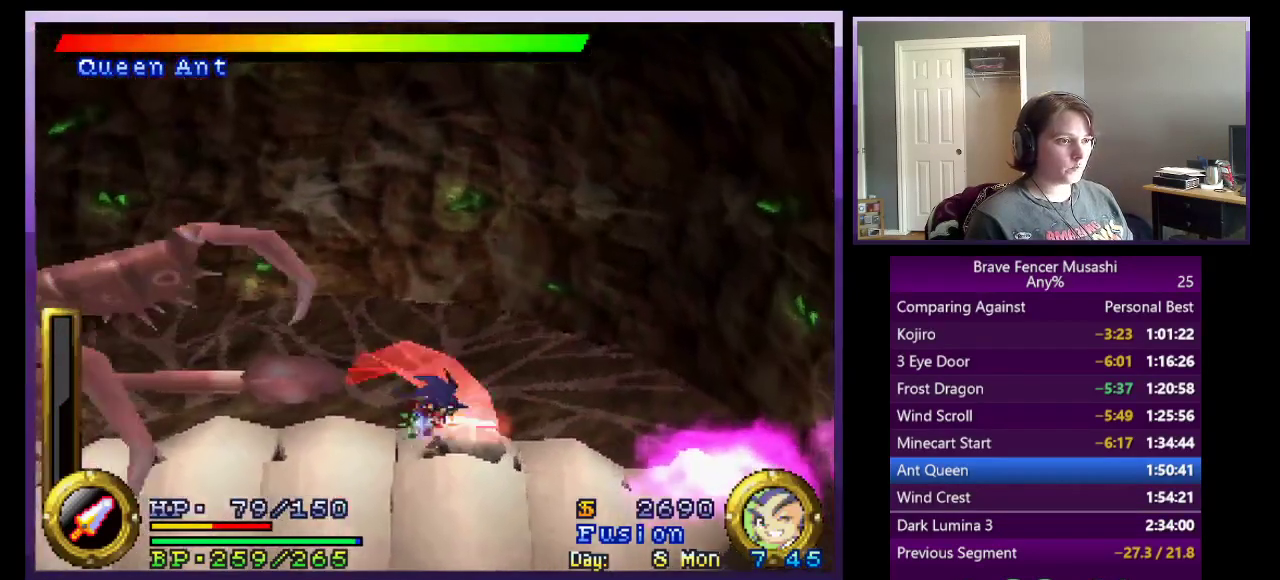
{"buttons": ["TRIANGLE"], "left_stick": "center", "right_stick": "center", "events": [[83, "TRIANGLE", "up"], [133, "TRIANGLE", "down"], [233, "TRIANGLE", "up"], [283, "TRIANGLE", "down"], [400, "TRIANGLE", "up"], [467, "TRIANGLE", "down"]]}
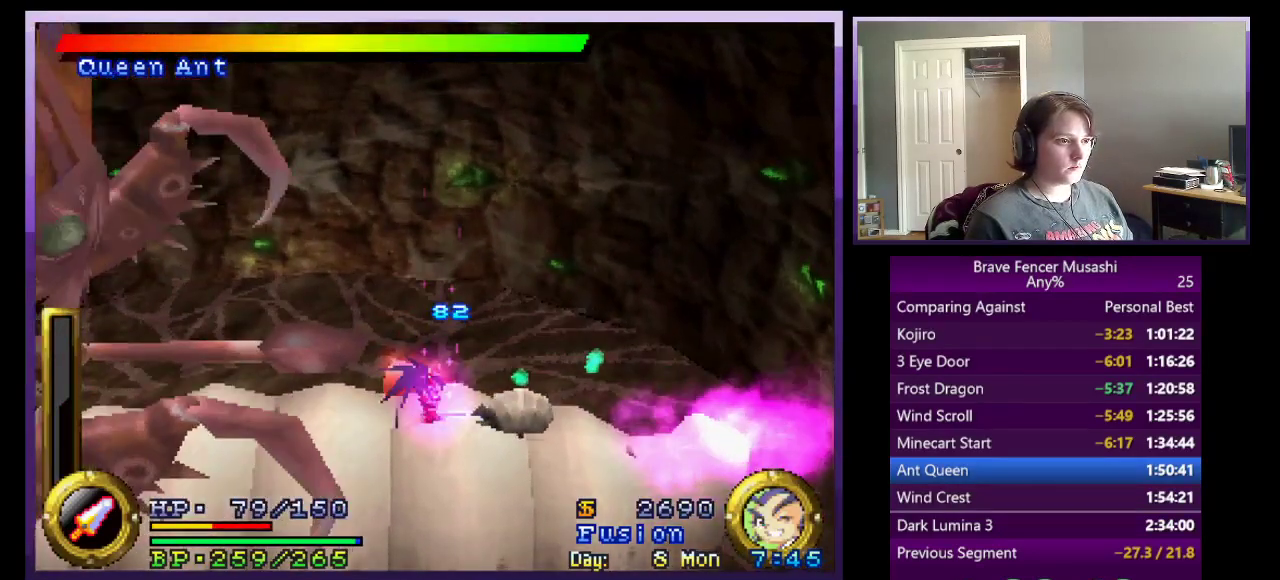
{"buttons": ["CROSS"], "left_stick": "right", "right_stick": "center", "events": [[67, "TRIANGLE", "up"], [117, "TRIANGLE", "down"], [250, "TRIANGLE", "up"], [367, "left_stick", "right"], [433, "CROSS", "down"]]}
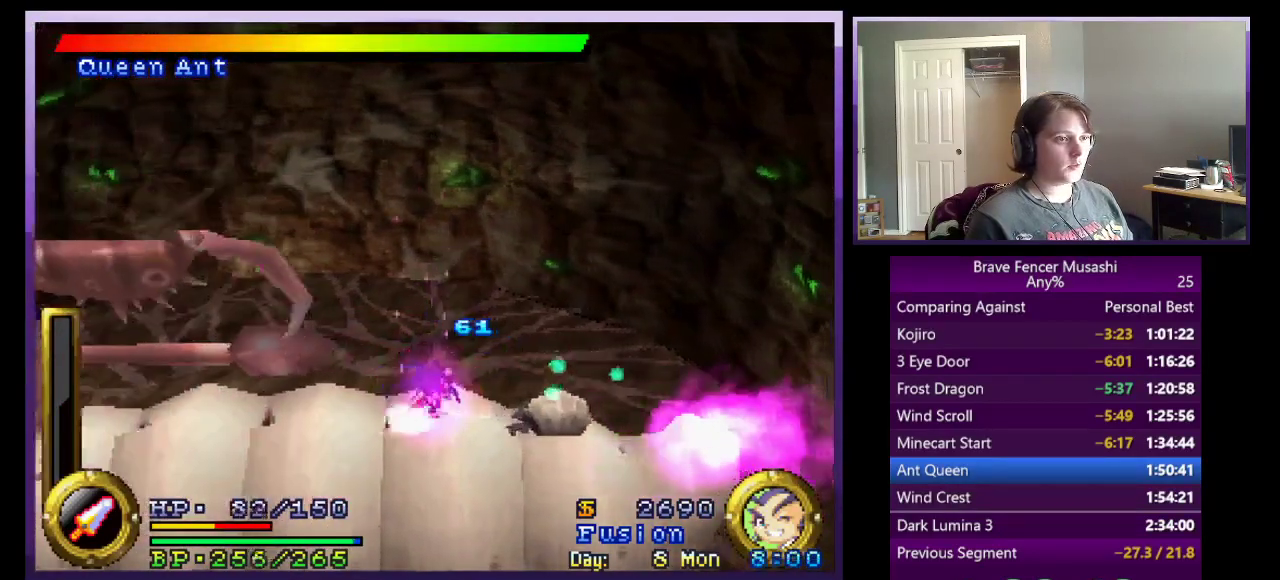
{"buttons": [], "left_stick": "right", "right_stick": "center", "events": [[67, "CROSS", "up"], [117, "CROSS", "down"], [233, "CROSS", "up"]]}
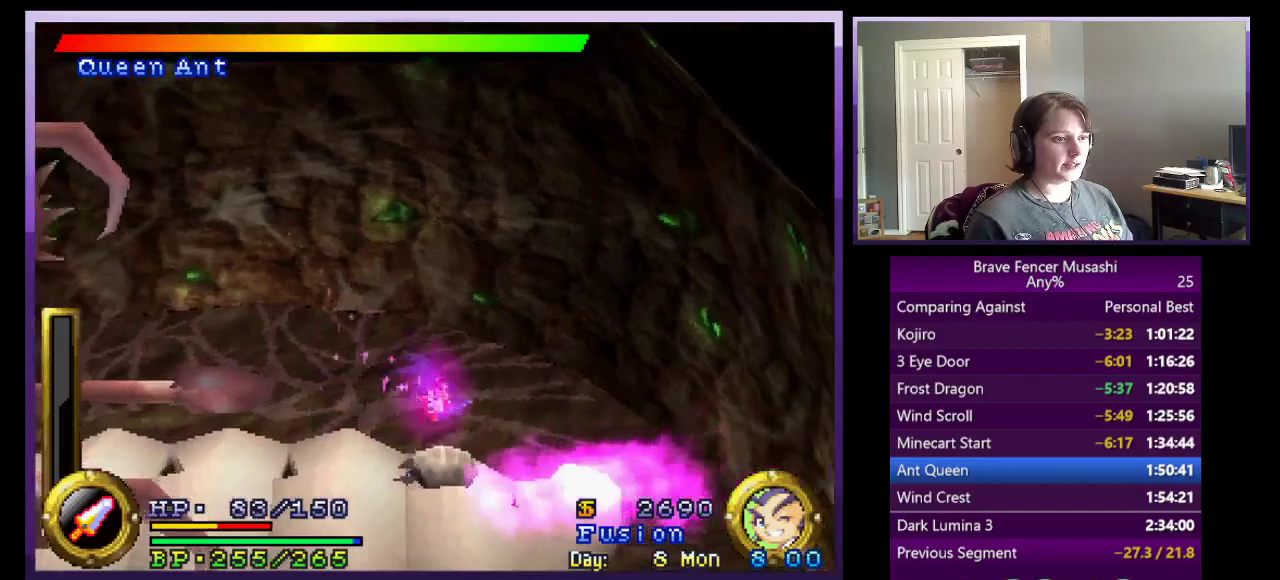
{"buttons": ["TRIANGLE"], "left_stick": "right", "right_stick": "center", "events": [[333, "TRIANGLE", "down"], [367, "left_stick", "center"], [450, "TRIANGLE", "up"], [450, "left_stick", "right"], [500, "TRIANGLE", "down"]]}